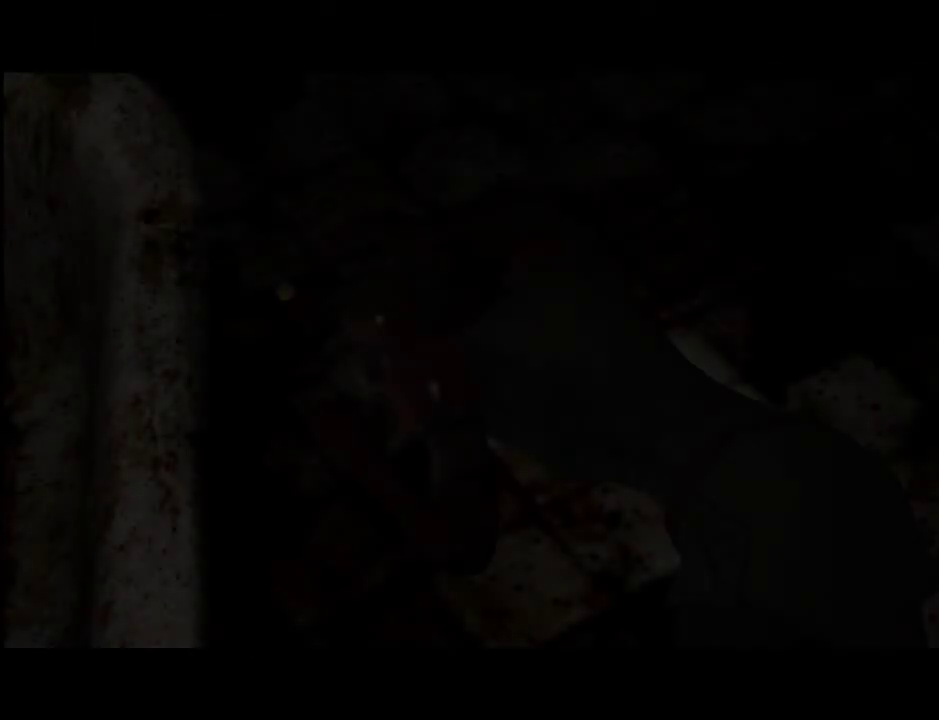
Gameplay with keyboard and mouse; each line is a JSON object with the keys and mouse buttons held at the frame after it. "events" lists presses ("down") and releases ("up") of ".", "/", "0", "1", "2", "3", "4", "5", "6", "7", "8", "9", "a", "alt_l", "alt_r", "b", "backslash", "backspace", "c", "caps_lock", "comma", "ctrl_l", "ctrl_r", "d", "e", "equals", "escape", "f", "g", "h", "i", "j", "k", "l", "lbracket", "m", "minus", "n", "o", "p", "q", "quote", "r", "rbracket", "return", "s", "semicolon", "shift_l", "shift_r", "space", "super", "t", "tab", "u", "v", "w", "x", "y", "z", "mouse_left" and "mouse_right" between this image and that frame as [ms after this image, input, new state], when the widget could be followed in between. "mouse_left", "mouse_right" = the "left", "right" buttons of the "mouse" list. No other keys are recorded. Mouse movement is not recorded.
{"keys": [], "mouse": [], "events": []}
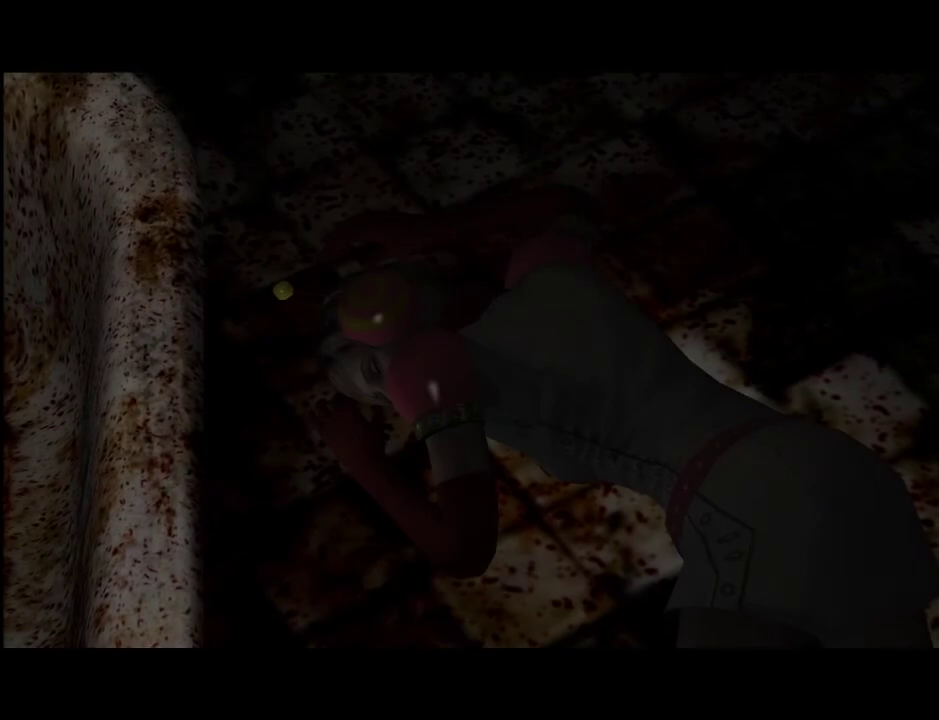
{"keys": [], "mouse": [], "events": []}
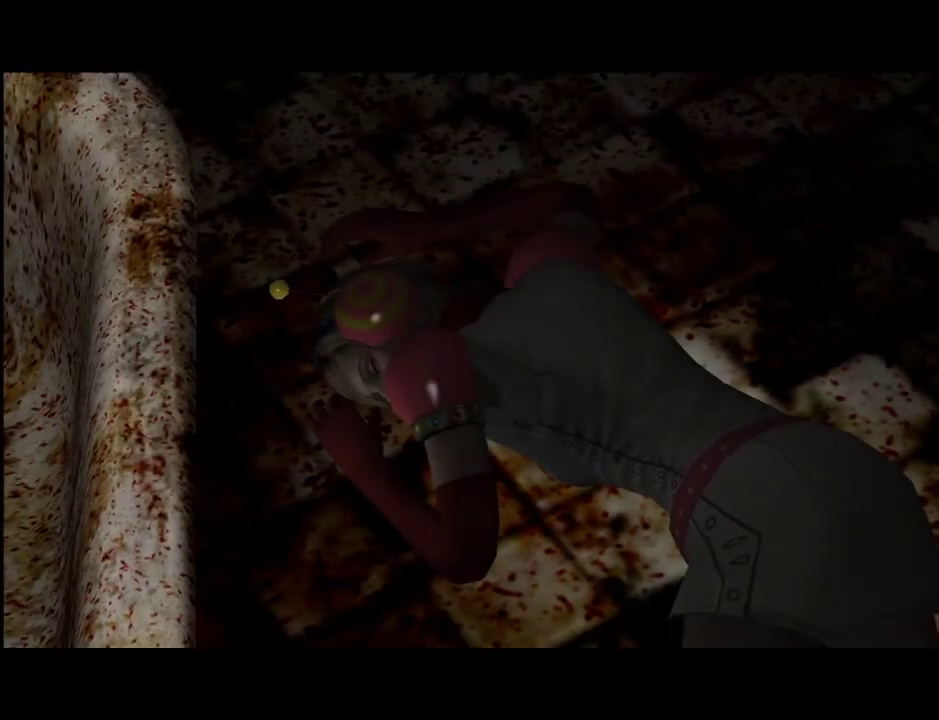
{"keys": [], "mouse": [], "events": []}
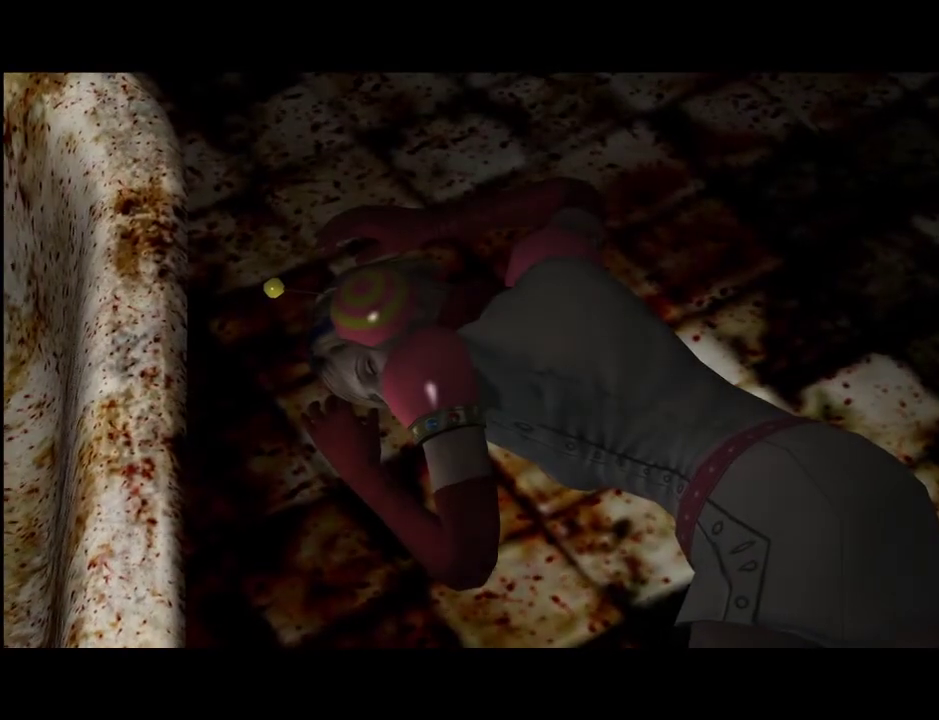
{"keys": [], "mouse": [], "events": []}
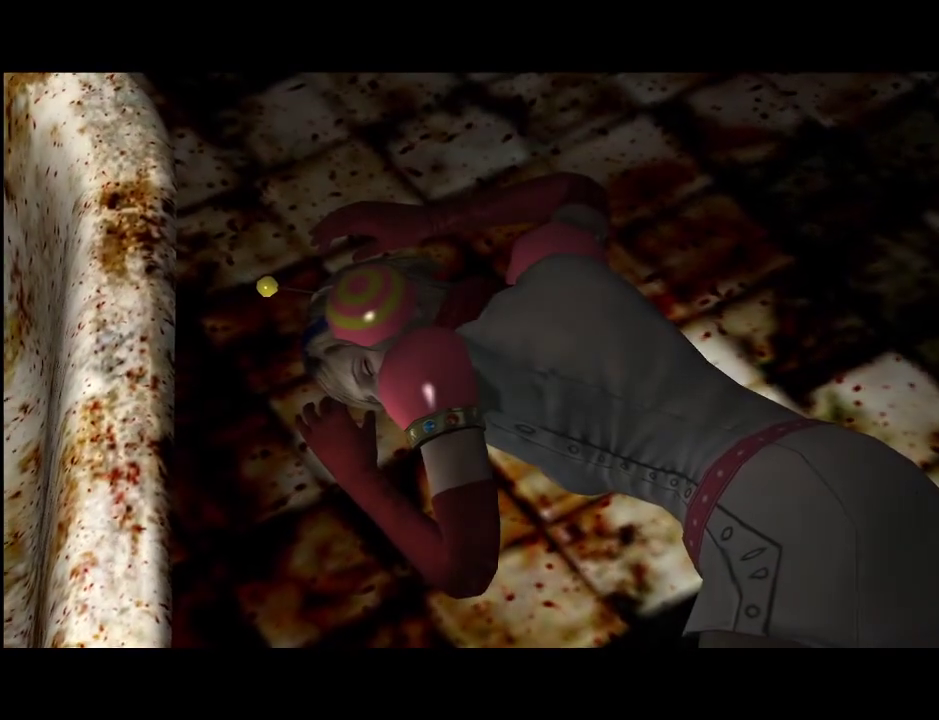
{"keys": [], "mouse": [], "events": []}
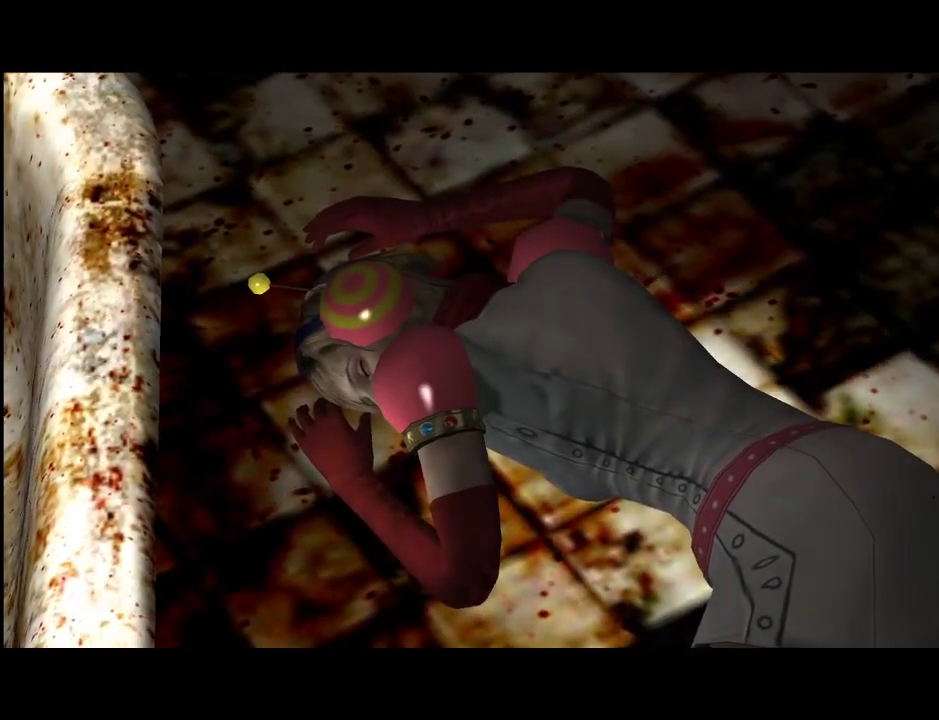
{"keys": [], "mouse": [], "events": []}
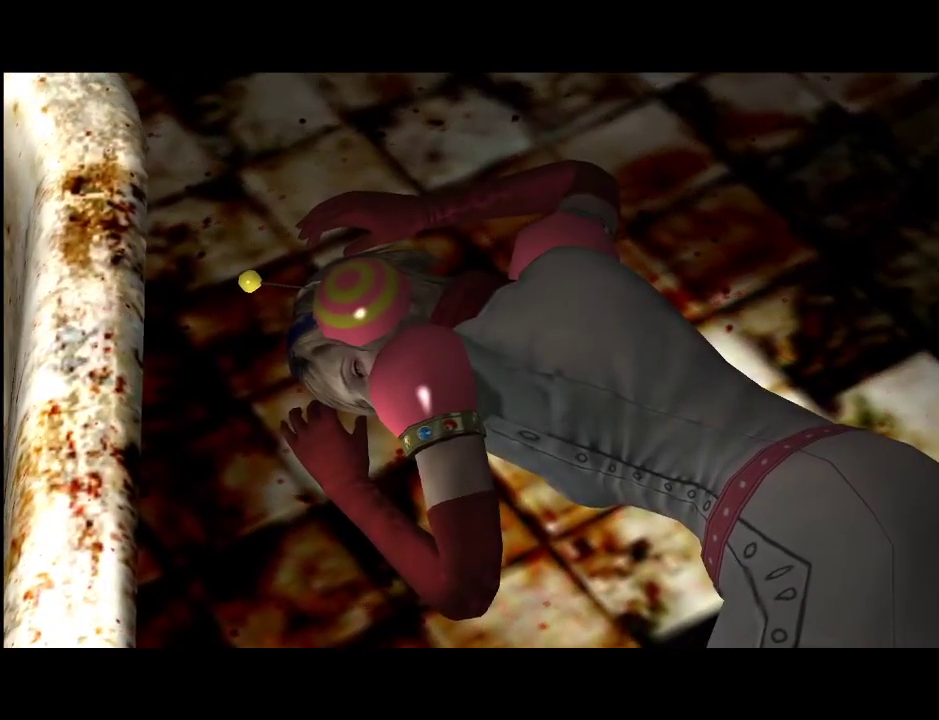
{"keys": [], "mouse": [], "events": []}
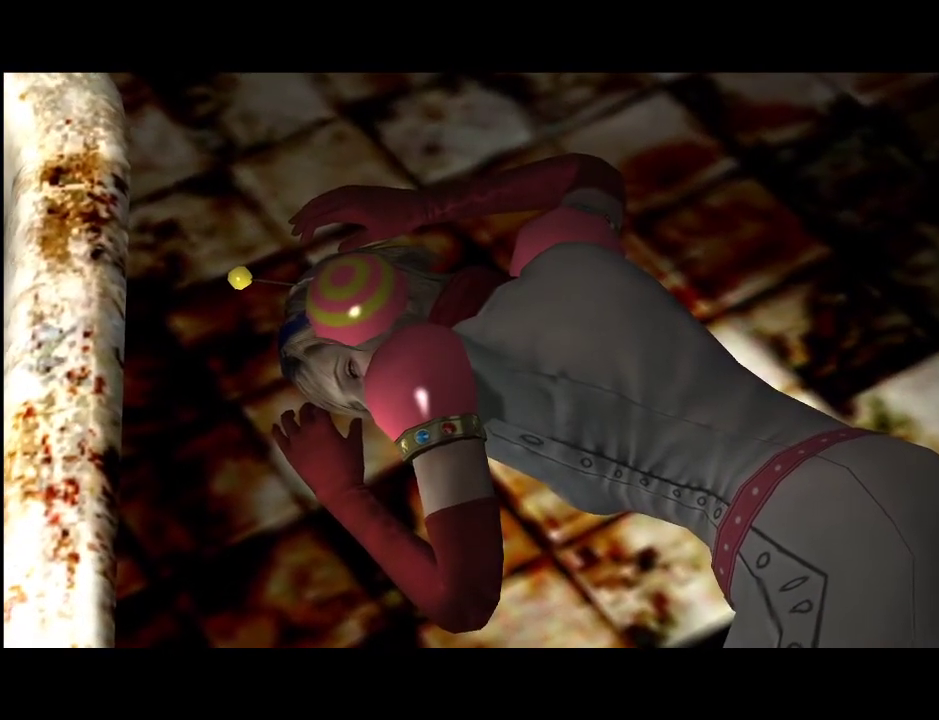
{"keys": [], "mouse": [], "events": []}
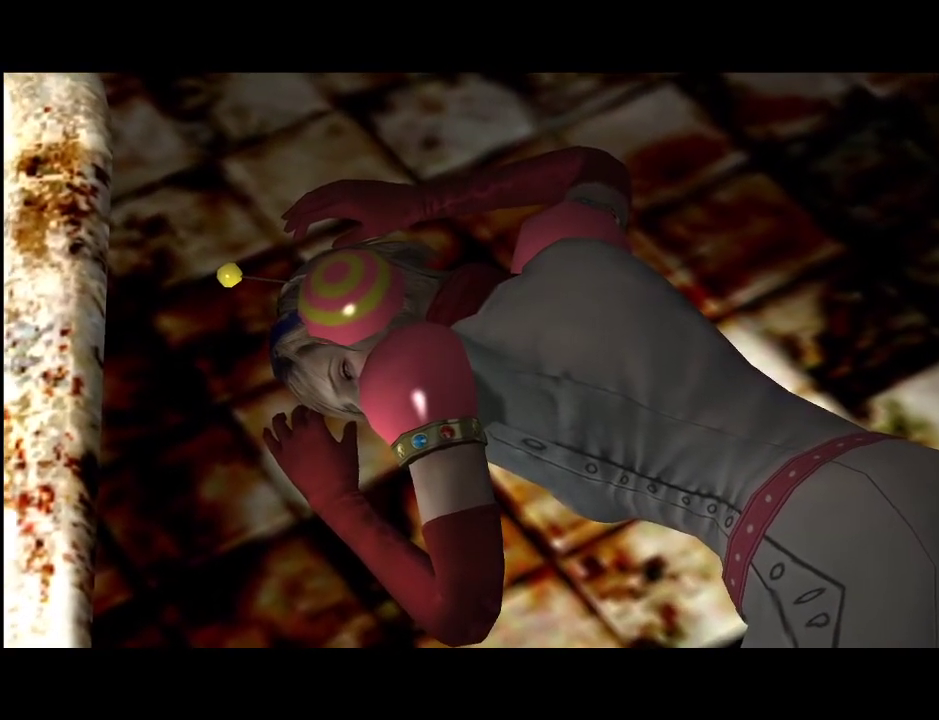
{"keys": [], "mouse": [], "events": []}
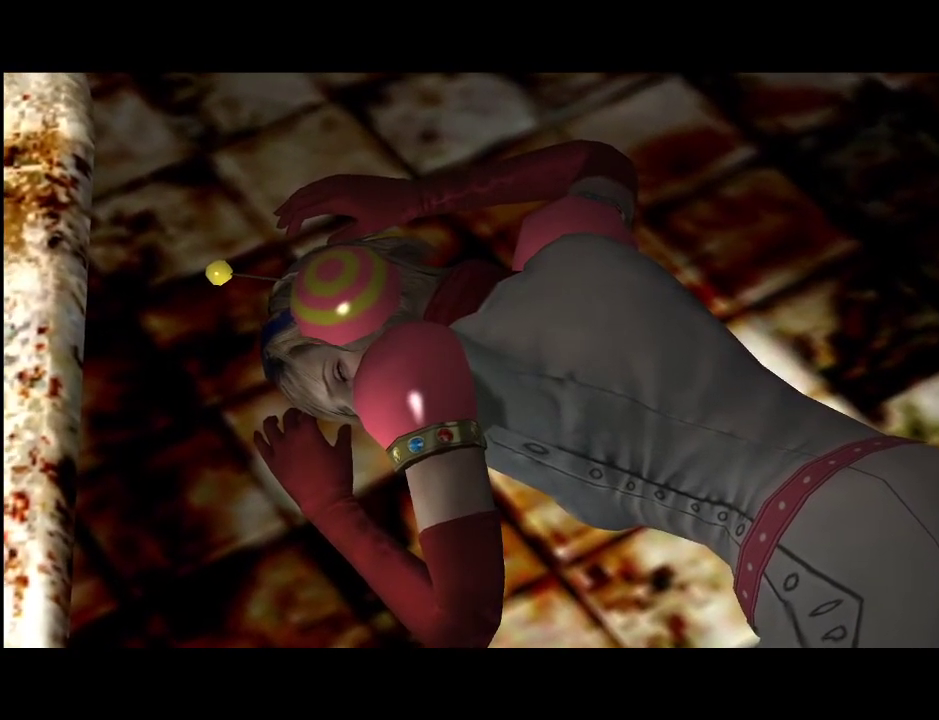
{"keys": [], "mouse": [], "events": []}
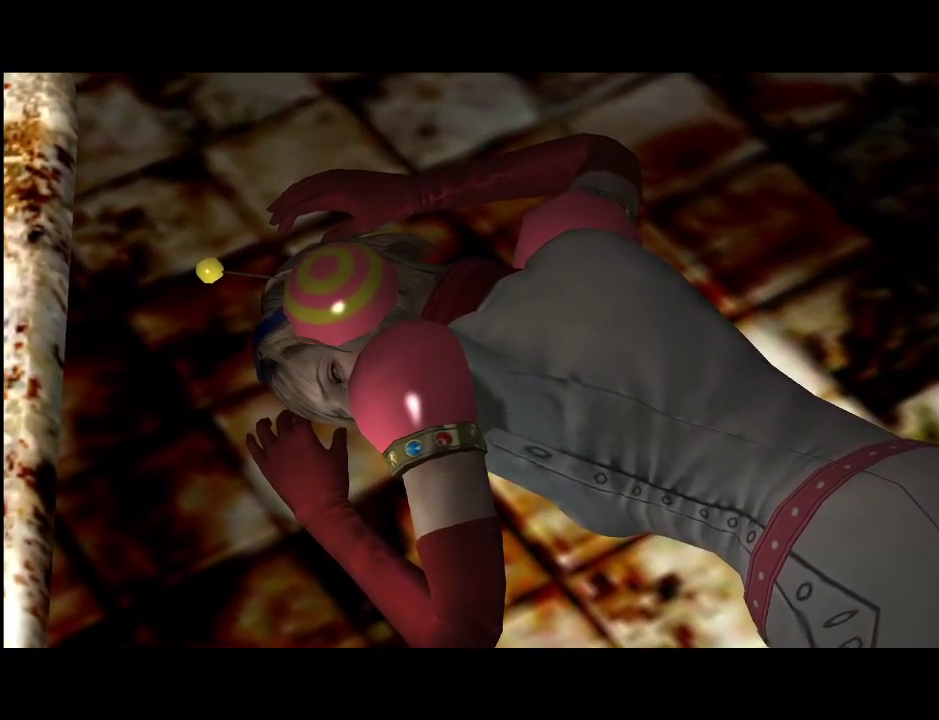
{"keys": [], "mouse": [], "events": [[350, "escape", "down"], [433, "escape", "up"]]}
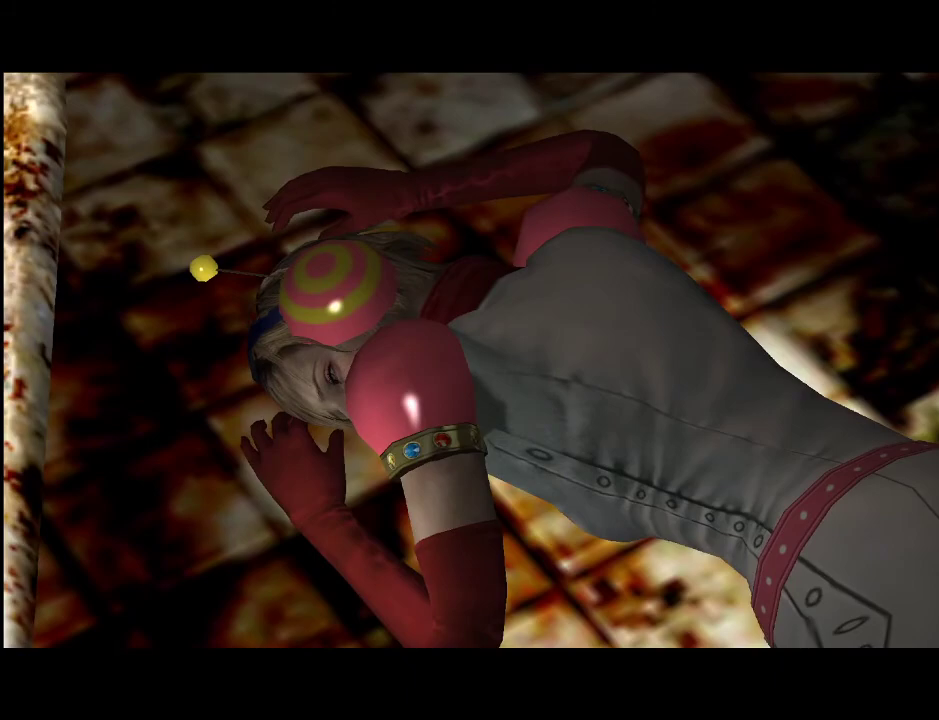
{"keys": ["a", "w"], "mouse": [], "events": [[167, "a", "down"], [167, "w", "down"]]}
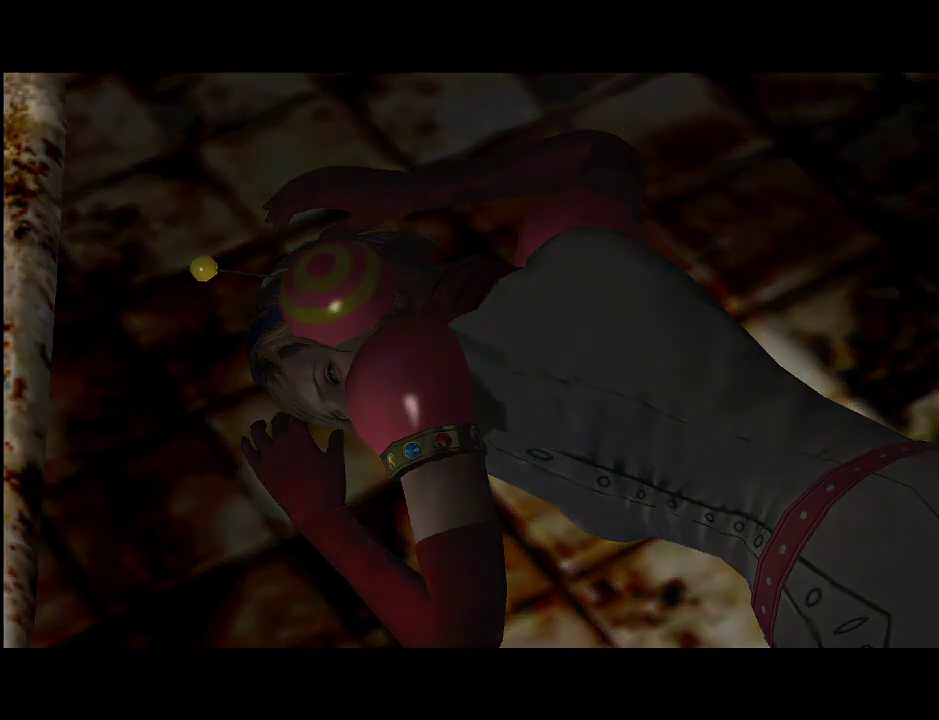
{"keys": ["w"], "mouse": [], "events": [[467, "a", "up"]]}
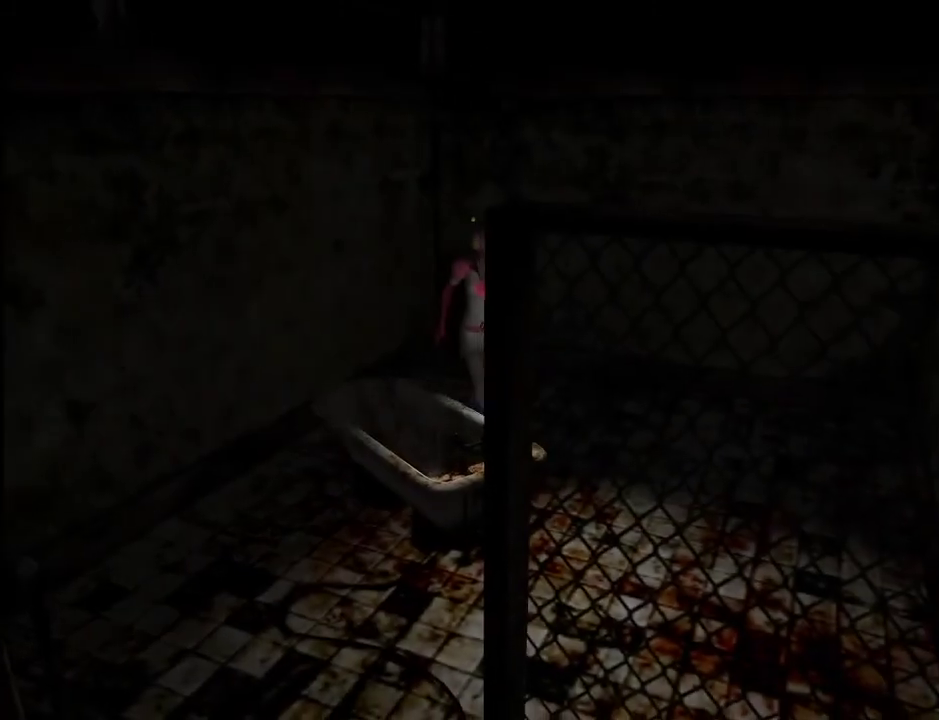
{"keys": ["d", "w"], "mouse": [], "events": [[250, "d", "down"]]}
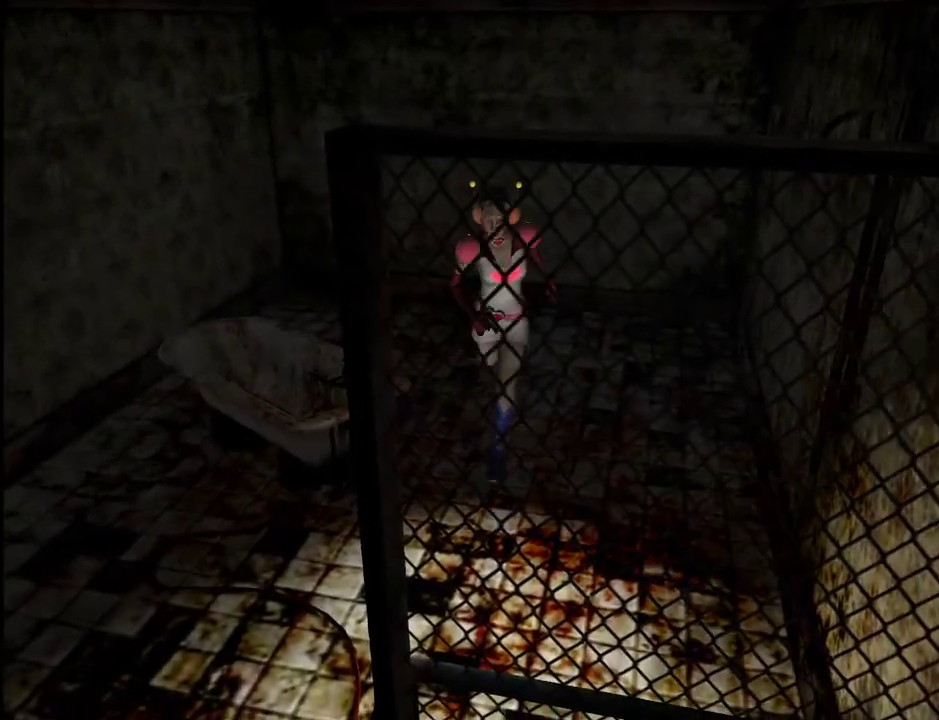
{"keys": ["a", "w"], "mouse": [], "events": [[217, "d", "up"], [350, "a", "down"]]}
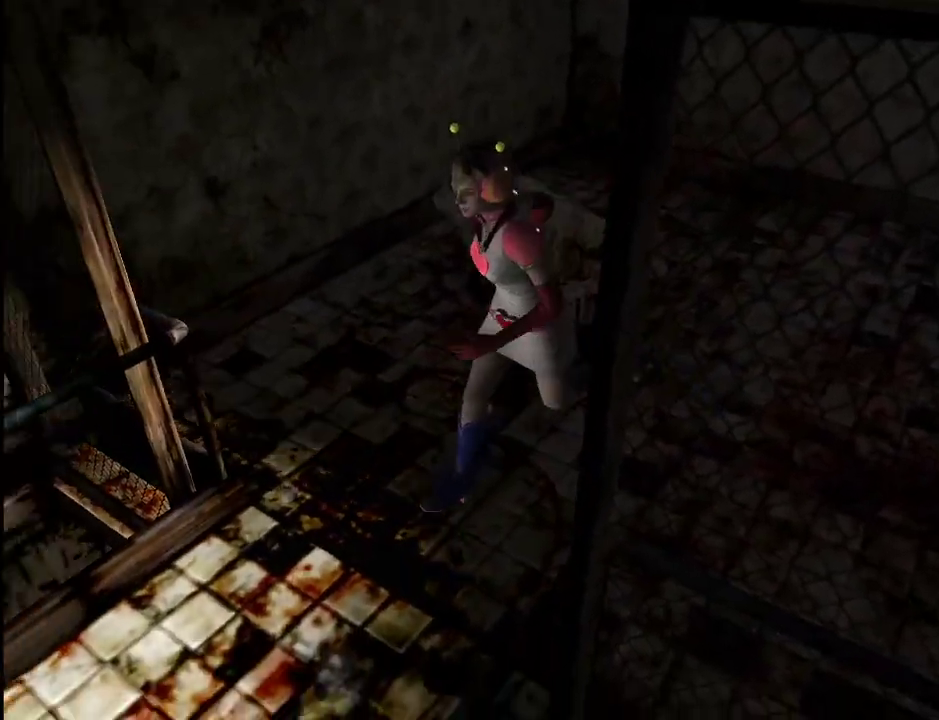
{"keys": ["w"], "mouse": [], "events": [[83, "a", "up"]]}
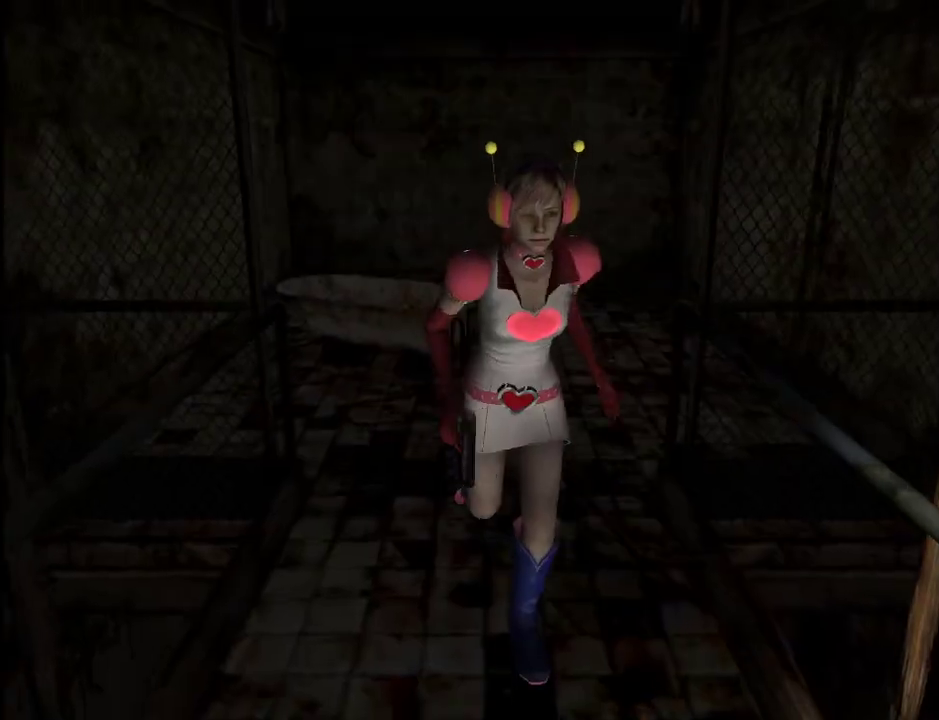
{"keys": ["space", "w"], "mouse": [], "events": [[433, "space", "down"]]}
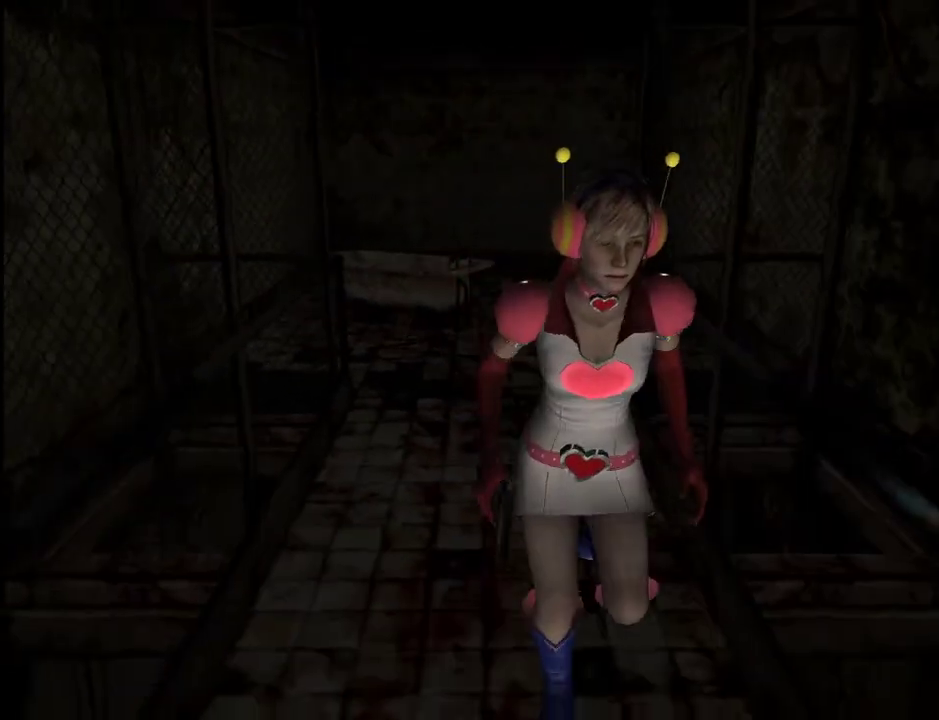
{"keys": ["w"], "mouse": [], "events": [[33, "space", "up"], [83, "space", "down"], [117, "space", "up"], [217, "space", "down"], [267, "space", "up"], [317, "space", "down"], [350, "space", "up"], [450, "space", "down"], [500, "space", "up"]]}
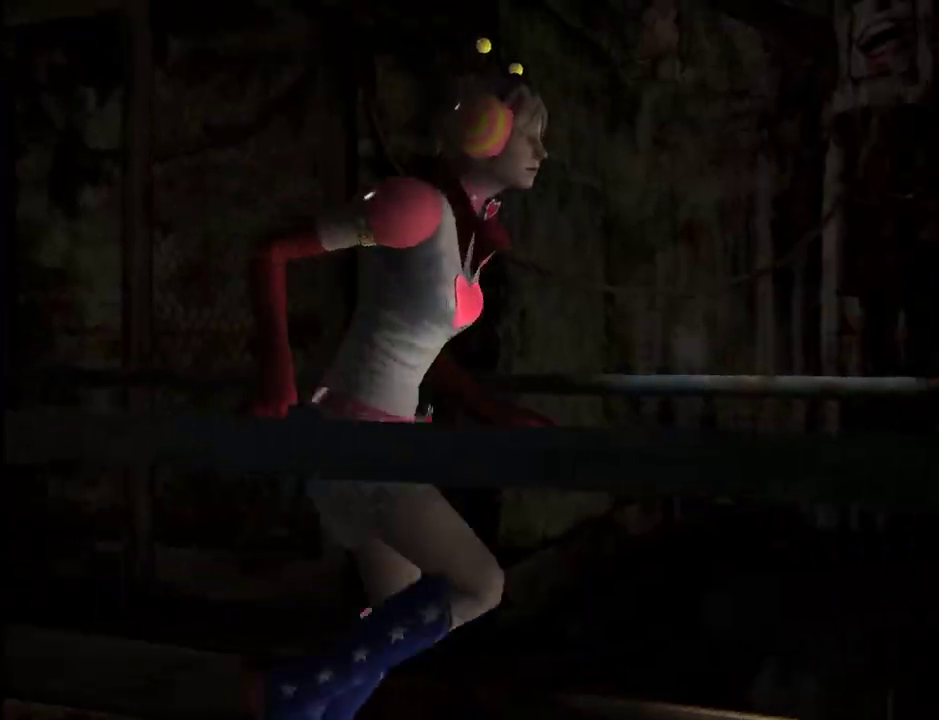
{"keys": ["w"], "mouse": [], "events": [[50, "space", "down"], [133, "space", "up"], [183, "space", "down"], [233, "space", "up"], [283, "space", "down"], [367, "space", "up"], [417, "space", "down"], [467, "space", "up"]]}
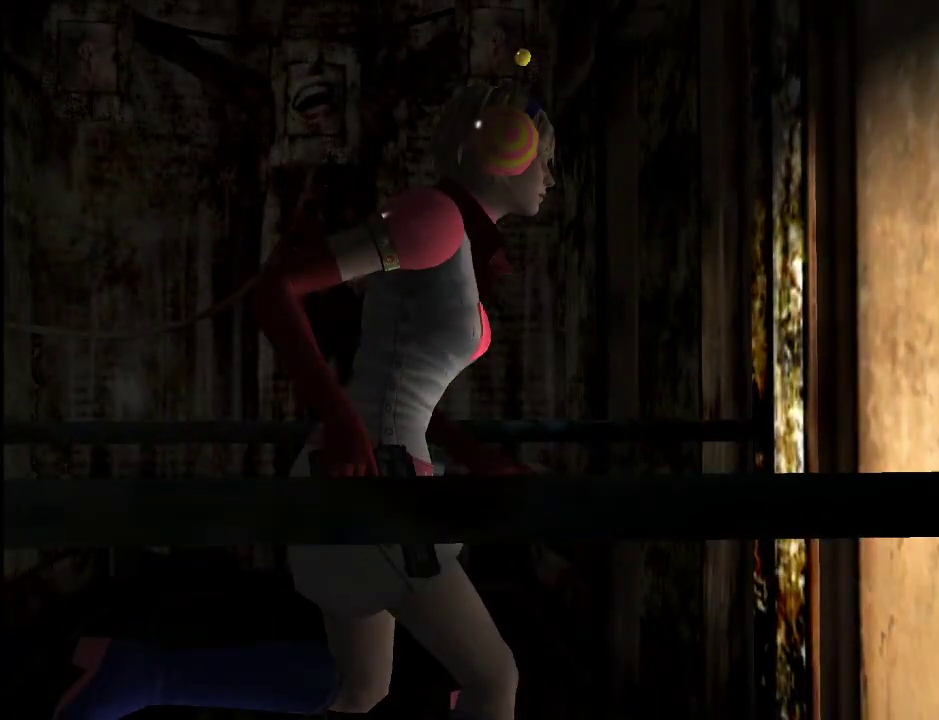
{"keys": ["a", "shift_l"], "mouse": [], "events": [[17, "space", "down"], [100, "space", "up"], [150, "a", "down"], [150, "shift_l", "down"], [150, "w", "up"]]}
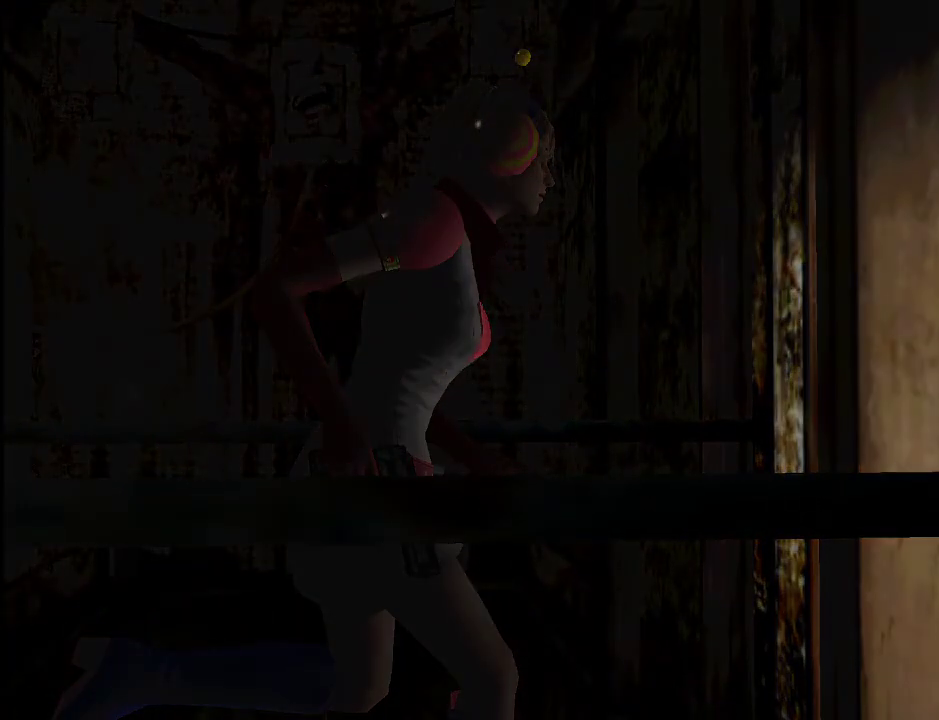
{"keys": ["a", "w"], "mouse": [], "events": [[217, "w", "down"], [317, "shift_l", "up"]]}
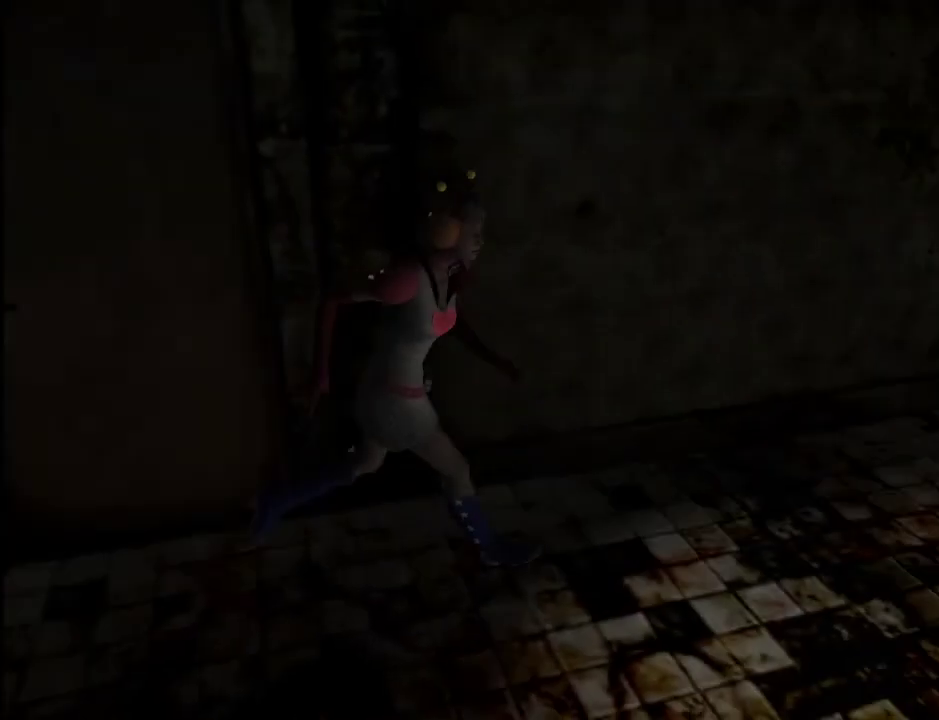
{"keys": ["w"], "mouse": [], "events": [[100, "a", "up"]]}
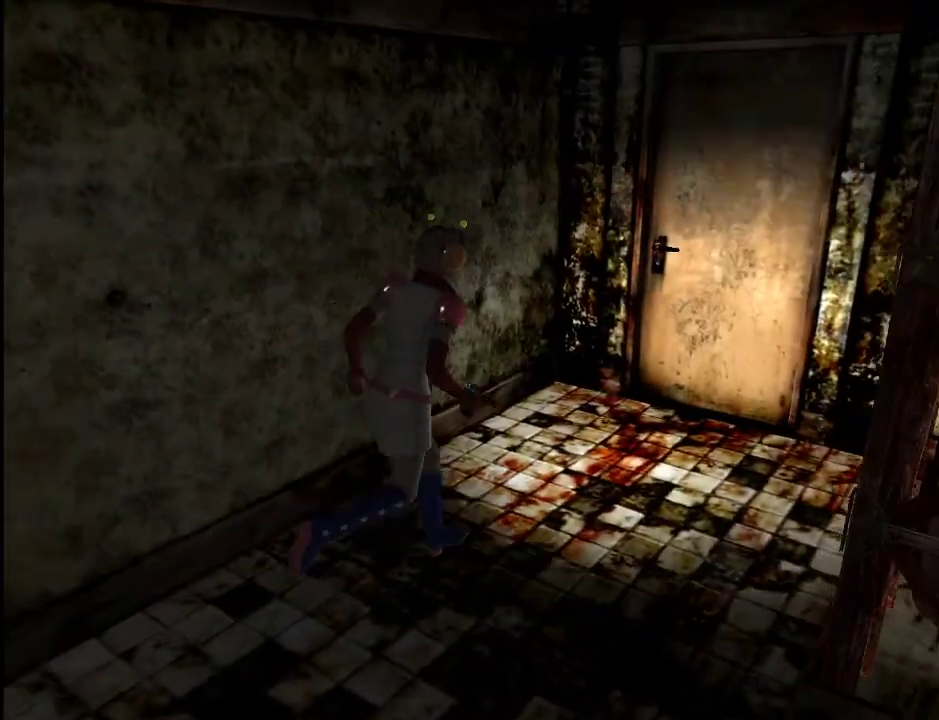
{"keys": ["space", "w"], "mouse": [], "events": [[200, "a", "down"], [300, "a", "up"], [333, "space", "down"], [383, "space", "up"], [433, "space", "down"]]}
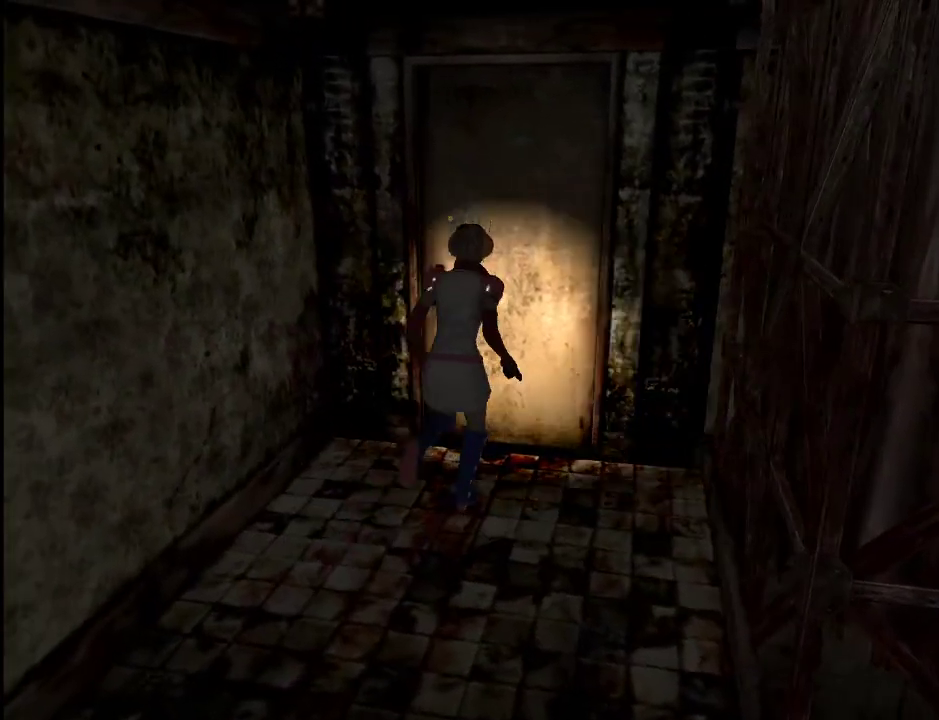
{"keys": ["w"], "mouse": [], "events": [[33, "space", "up"], [83, "space", "down"], [117, "space", "up"], [167, "space", "down"], [217, "space", "up"], [267, "space", "down"], [350, "space", "up"]]}
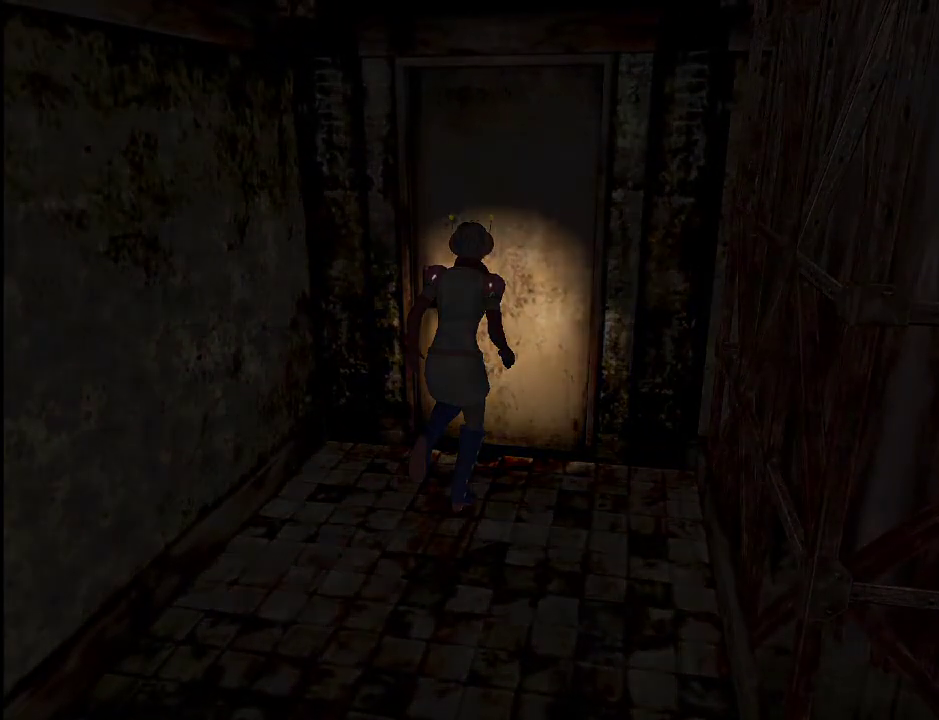
{"keys": ["w"], "mouse": [], "events": []}
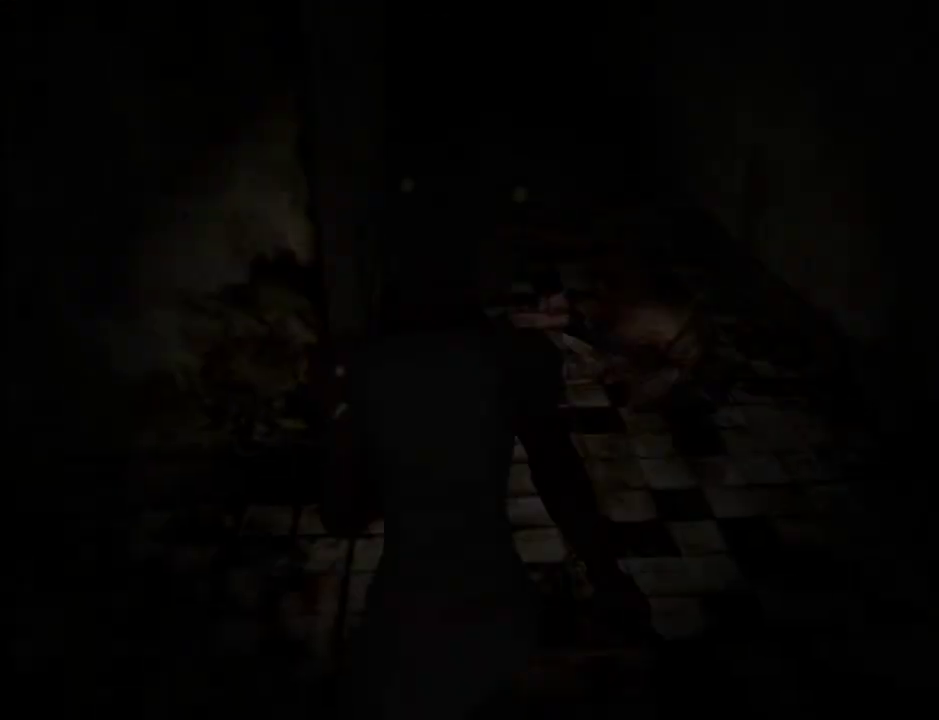
{"keys": ["w"], "mouse": [], "events": []}
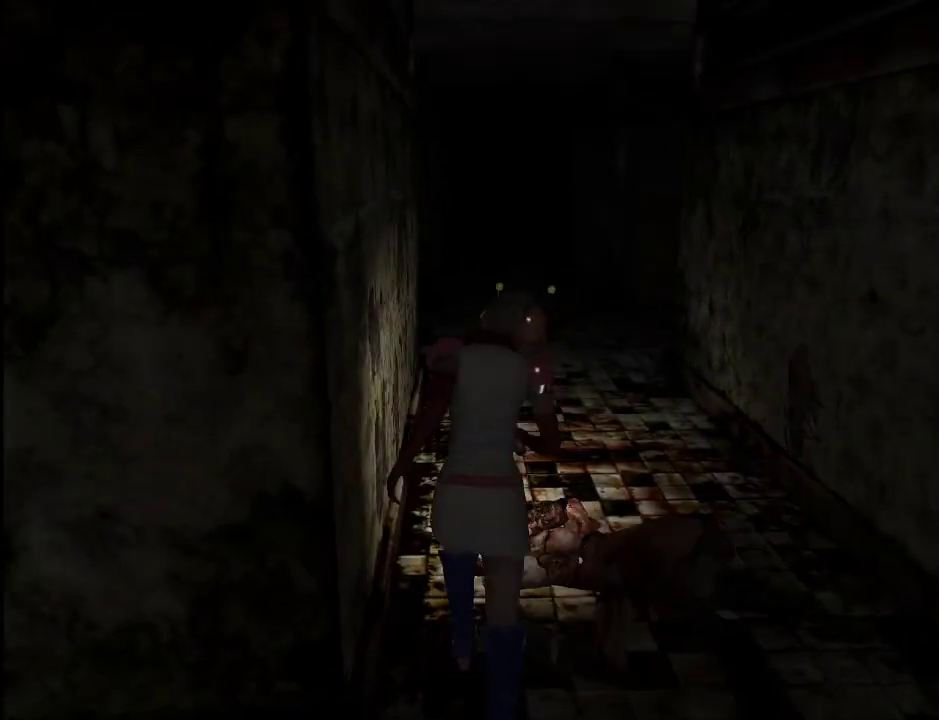
{"keys": ["w"], "mouse": [], "events": []}
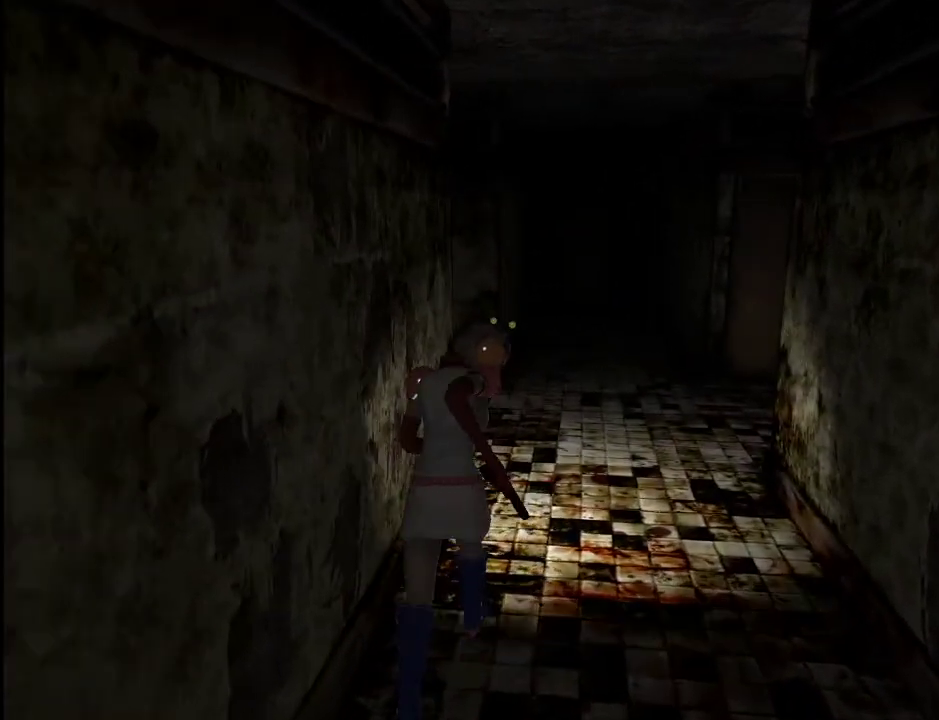
{"keys": ["w"], "mouse": [], "events": []}
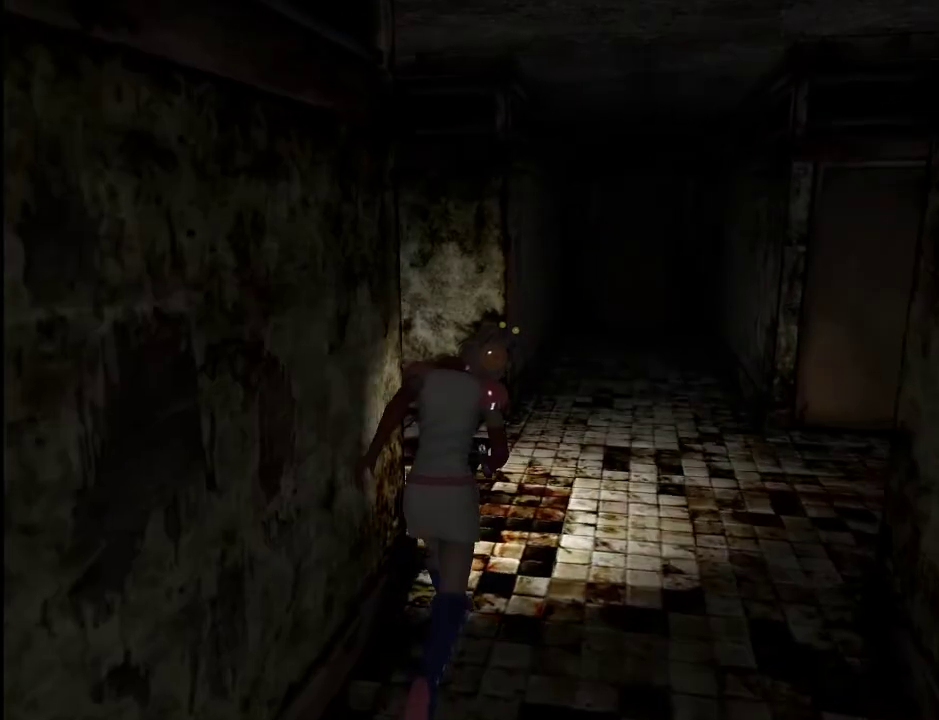
{"keys": ["a", "w"], "mouse": [], "events": [[150, "a", "down"]]}